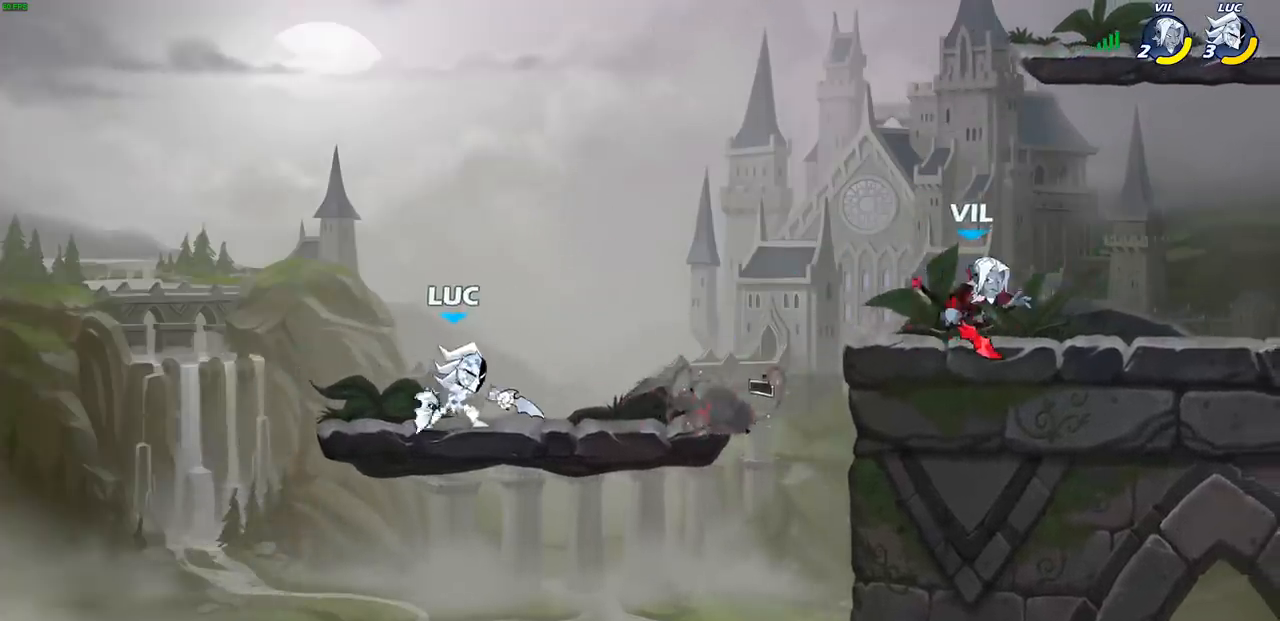
Gameplay with a controller (PlayStation layout); each line is a JSON object with the inputs held at the frame after it. "events" lists button and stick changes between this image and that frame as [ms after this image, input, new state], when the widget could be followed in between.
{"buttons": ["SQUARE"], "left_stick": "right", "right_stick": "down-left", "events": [[117, "left_stick", "right"], [350, "R2", "down"], [383, "CROSS", "down"], [483, "R2", "up"], [483, "SQUARE", "down"], [500, "CROSS", "up"], [500, "right_stick", "down-left"]]}
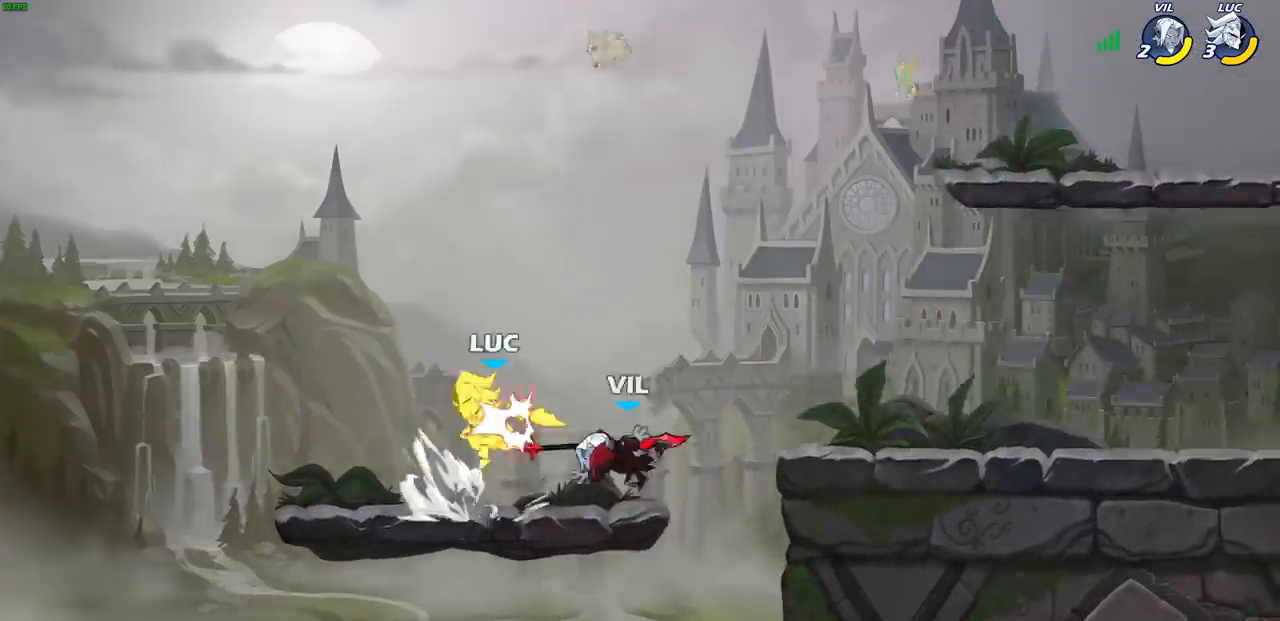
{"buttons": [], "left_stick": "center", "right_stick": "center", "events": [[33, "left_stick", "down-right"], [83, "SQUARE", "up"], [83, "right_stick", "center"], [233, "left_stick", "up-right"], [283, "CROSS", "down"], [317, "SQUARE", "down"], [350, "CROSS", "up"], [350, "right_stick", "down-left"], [383, "left_stick", "center"], [400, "SQUARE", "up"], [400, "right_stick", "center"]]}
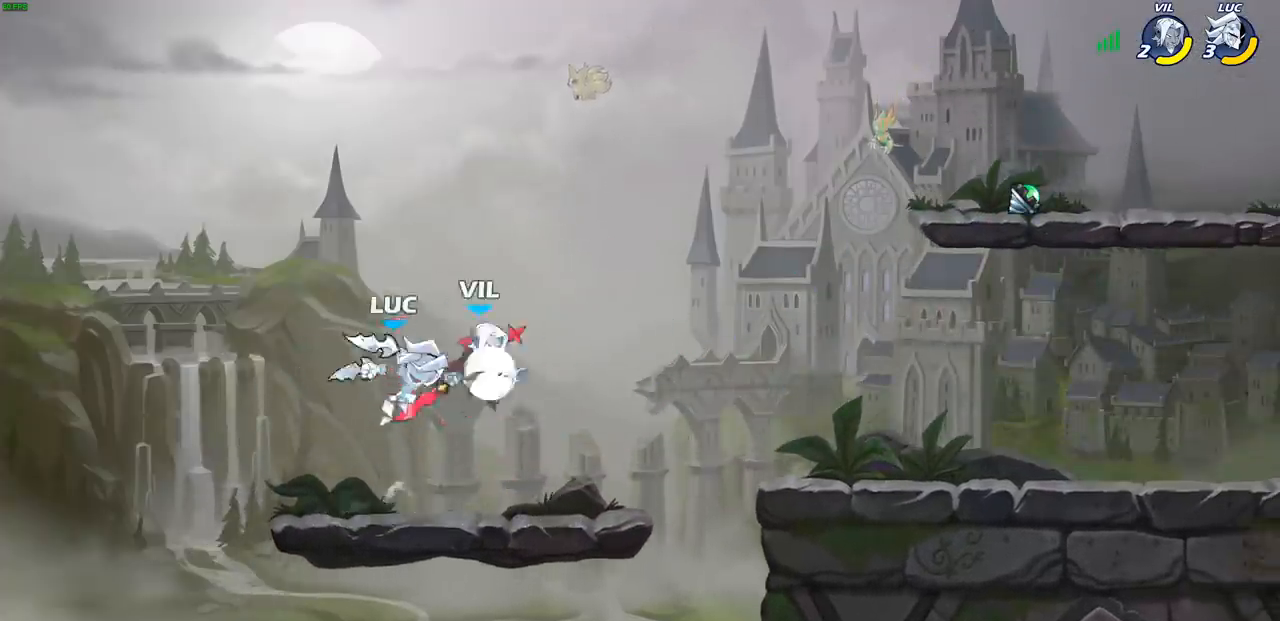
{"buttons": ["CROSS", "R2"], "left_stick": "right", "right_stick": "center", "events": [[333, "left_stick", "right"], [483, "CROSS", "down"], [483, "R2", "down"]]}
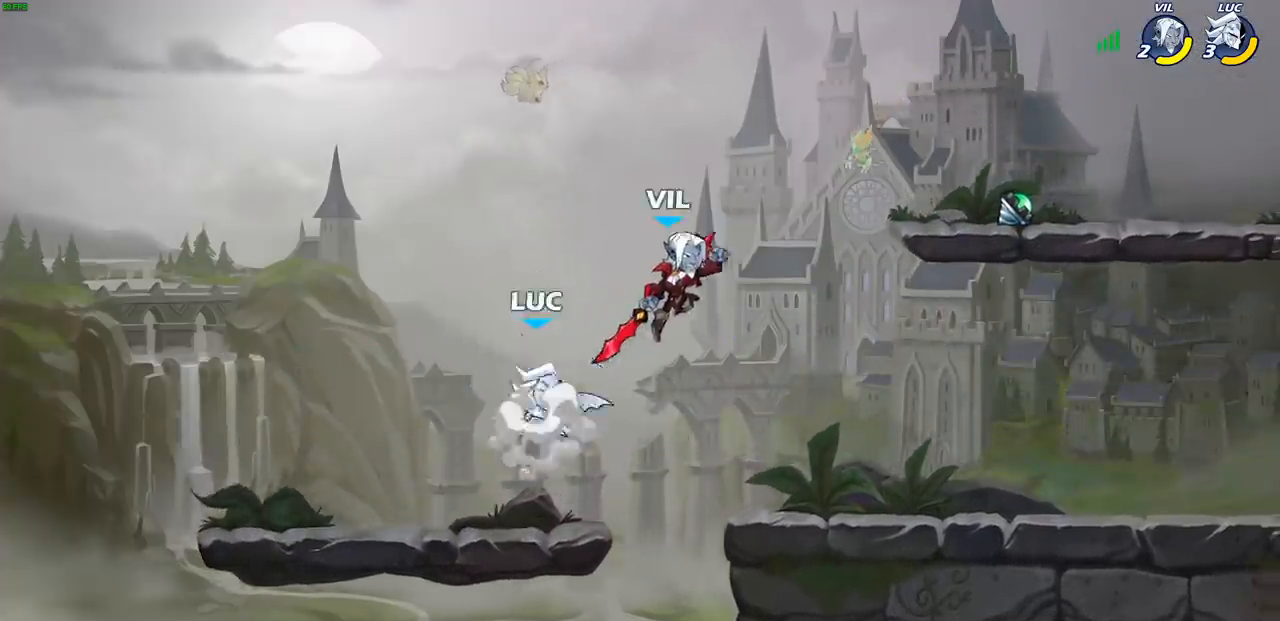
{"buttons": [], "left_stick": "center", "right_stick": "center", "events": [[150, "CROSS", "up"], [200, "R2", "up"], [350, "SQUARE", "down"], [367, "left_stick", "center"], [400, "SQUARE", "up"]]}
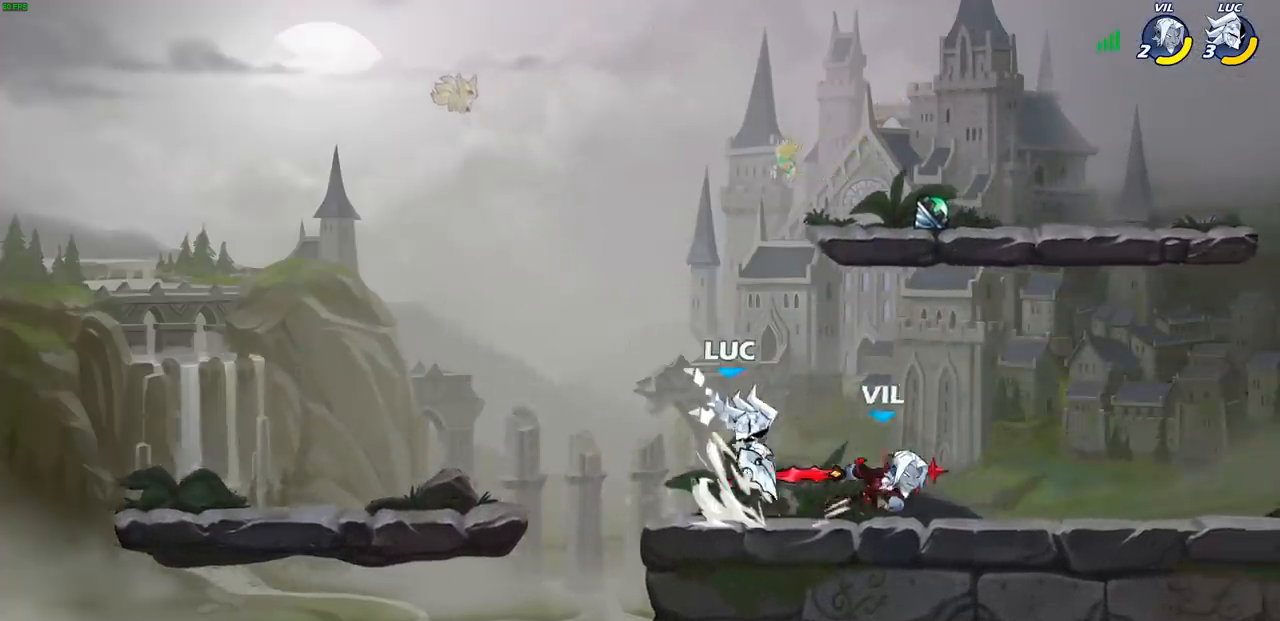
{"buttons": [], "left_stick": "left", "right_stick": "center", "events": [[267, "left_stick", "left"], [367, "CROSS", "down"], [500, "CROSS", "up"]]}
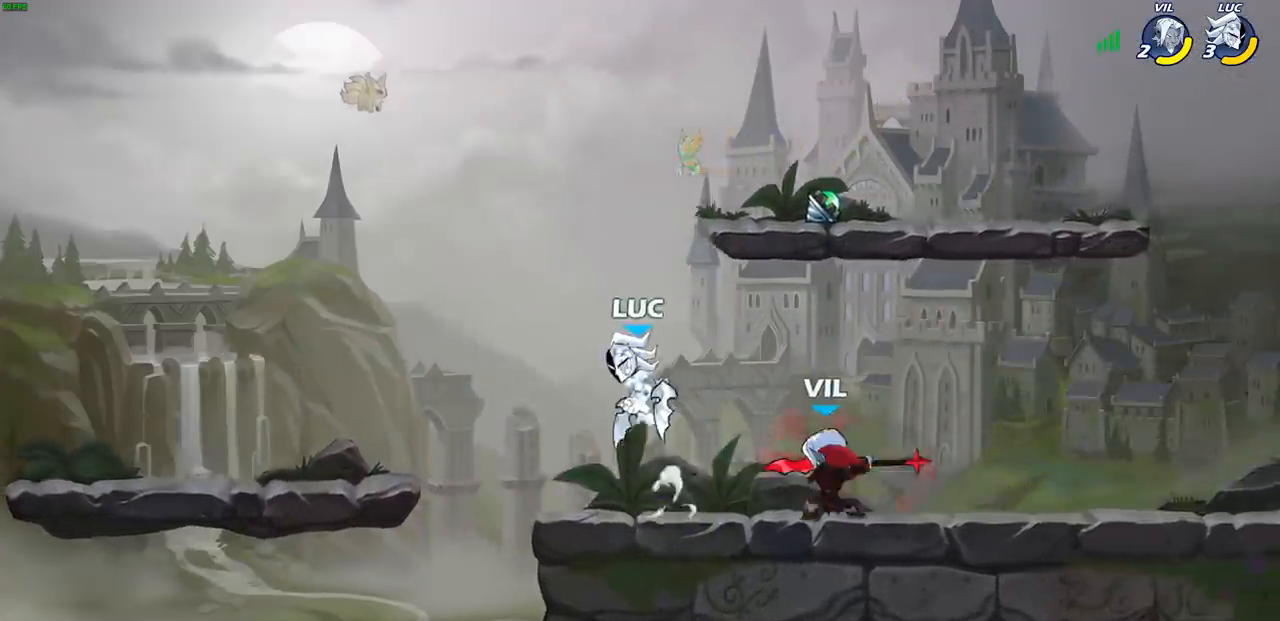
{"buttons": [], "left_stick": "down-right", "right_stick": "center", "events": [[50, "left_stick", "up"], [150, "left_stick", "right"], [217, "left_stick", "down-right"], [333, "SQUARE", "down"], [433, "SQUARE", "up"]]}
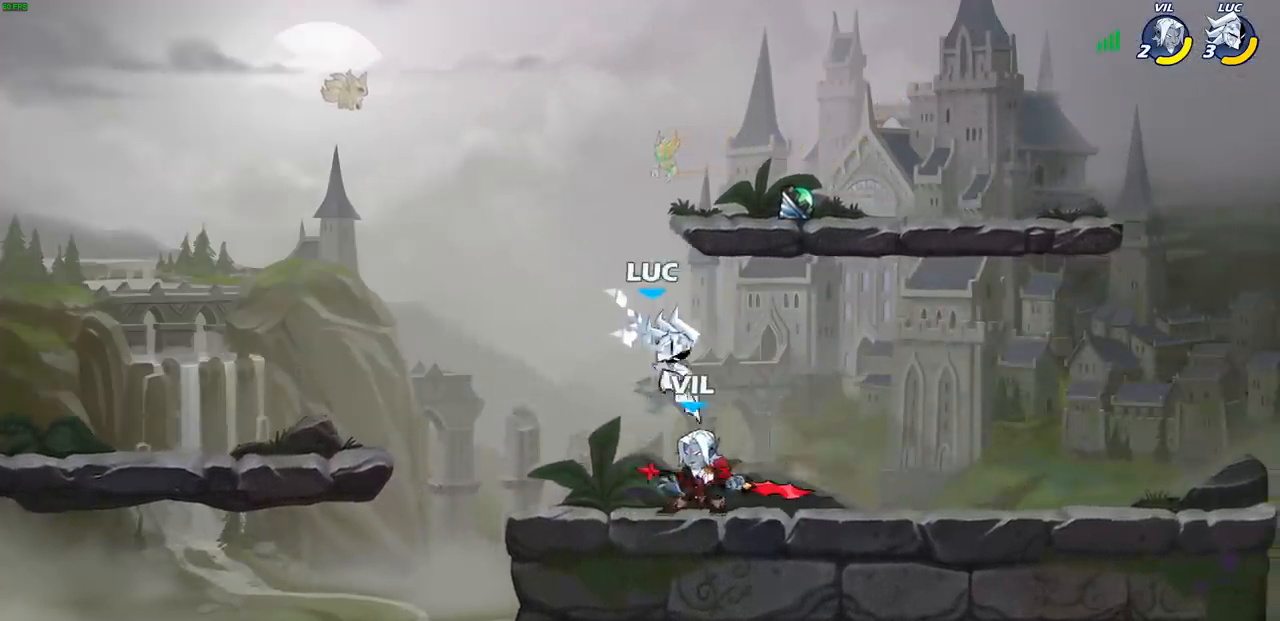
{"buttons": [], "left_stick": "down", "right_stick": "center", "events": [[17, "left_stick", "center"], [300, "left_stick", "down"], [367, "SQUARE", "down"], [483, "SQUARE", "up"]]}
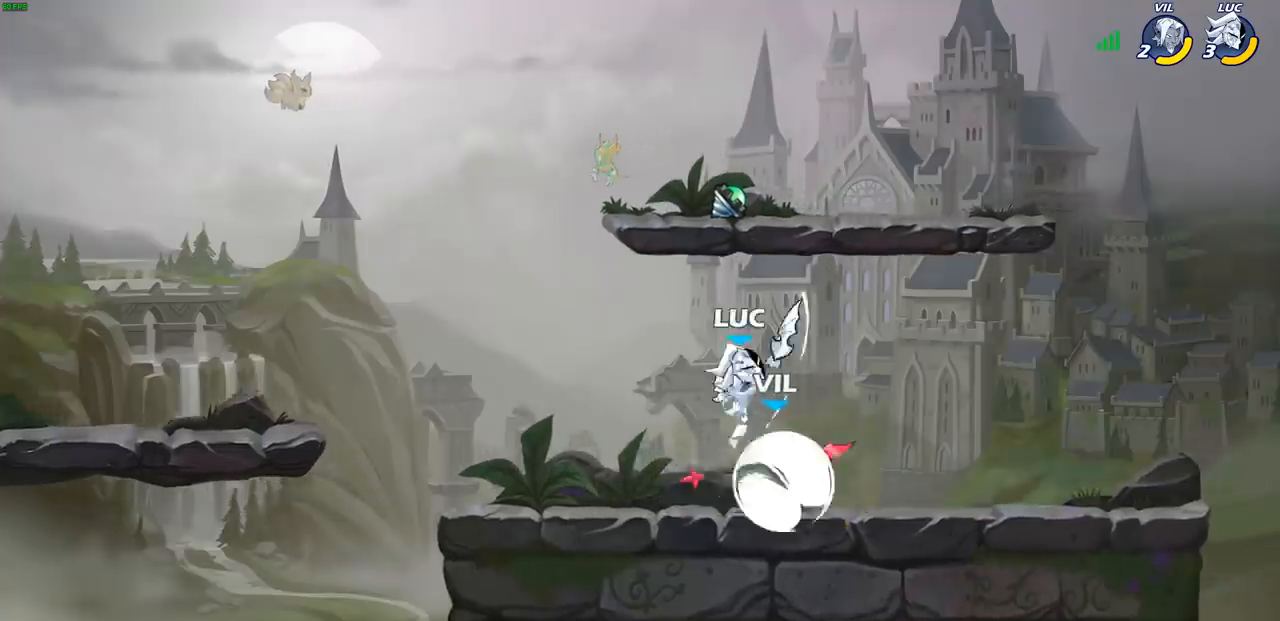
{"buttons": ["CROSS", "R2"], "left_stick": "up", "right_stick": "center", "events": [[50, "left_stick", "center"], [283, "left_stick", "left"], [333, "CROSS", "down"], [450, "R2", "down"], [450, "left_stick", "up"]]}
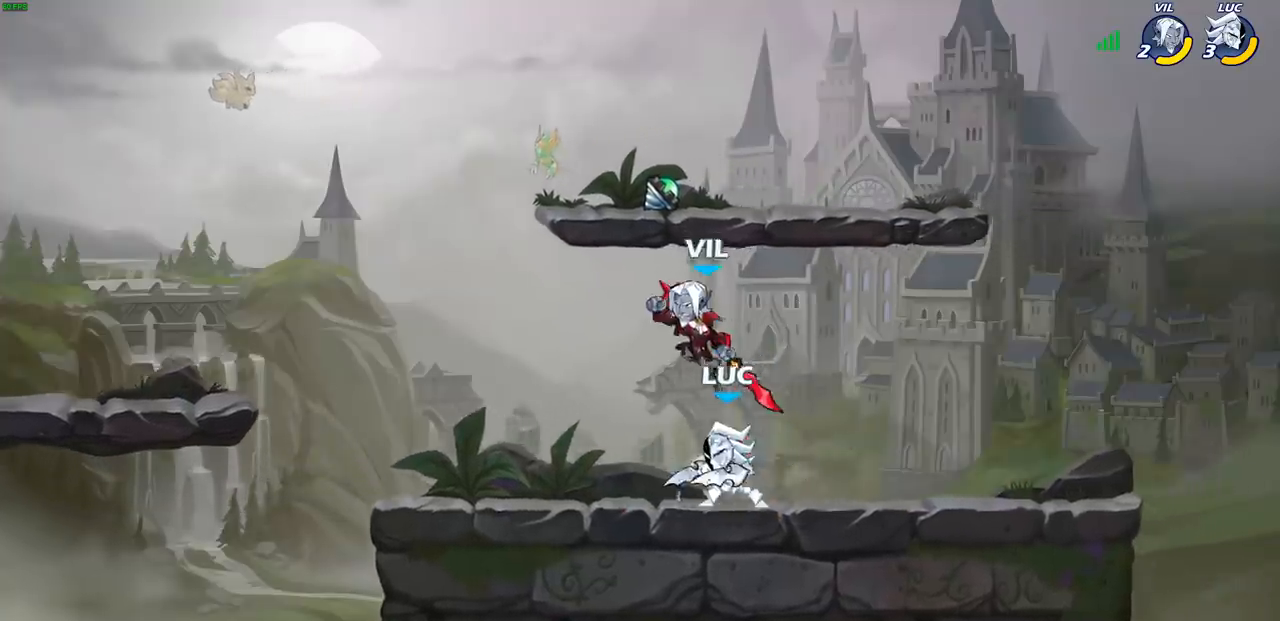
{"buttons": [], "left_stick": "center", "right_stick": "up-right", "events": [[17, "CROSS", "up"], [133, "R2", "up"], [167, "left_stick", "left"], [250, "SQUARE", "down"], [250, "left_stick", "center"], [333, "SQUARE", "up"], [500, "right_stick", "up-right"]]}
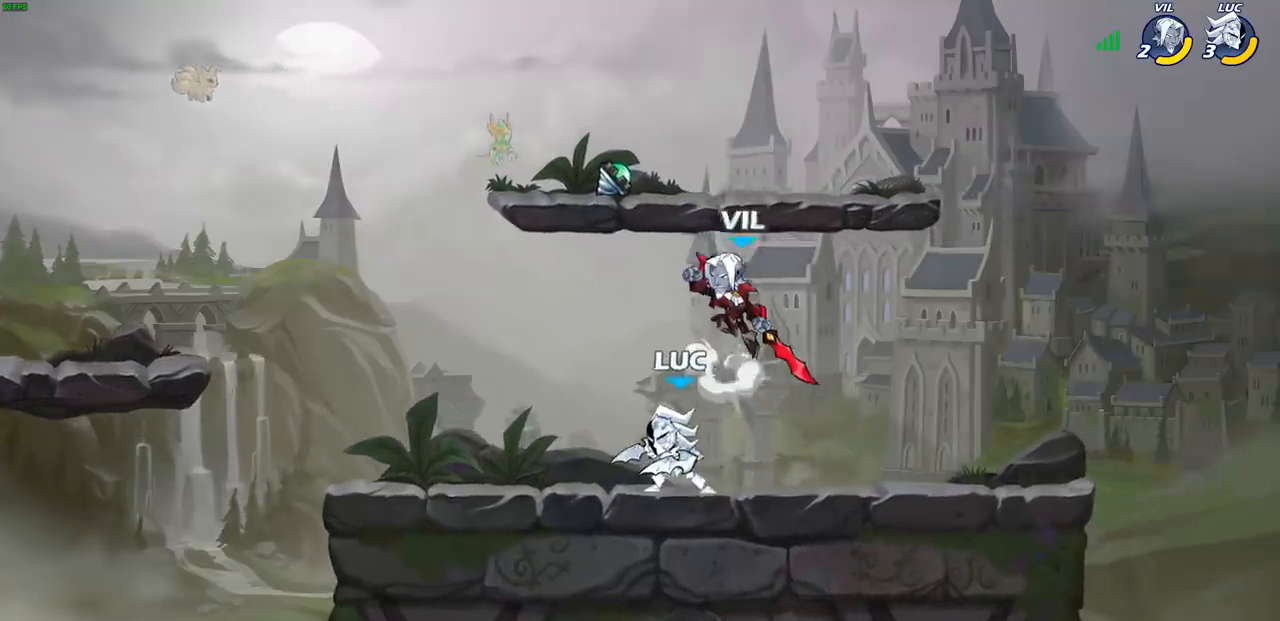
{"buttons": [], "left_stick": "down", "right_stick": "center", "events": [[17, "SQUARE", "down"], [83, "SQUARE", "up"], [100, "right_stick", "center"], [183, "SQUARE", "down"], [267, "SQUARE", "up"], [450, "left_stick", "down"]]}
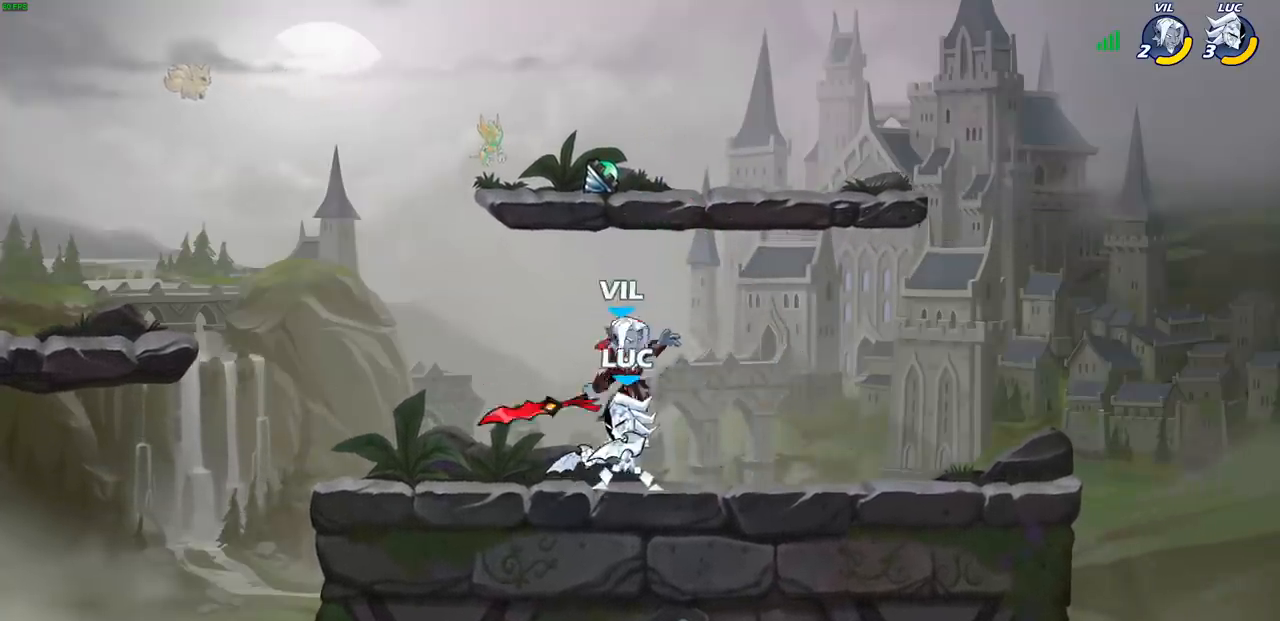
{"buttons": [], "left_stick": "center", "right_stick": "center", "events": [[33, "SQUARE", "down"], [133, "SQUARE", "up"], [150, "left_stick", "center"]]}
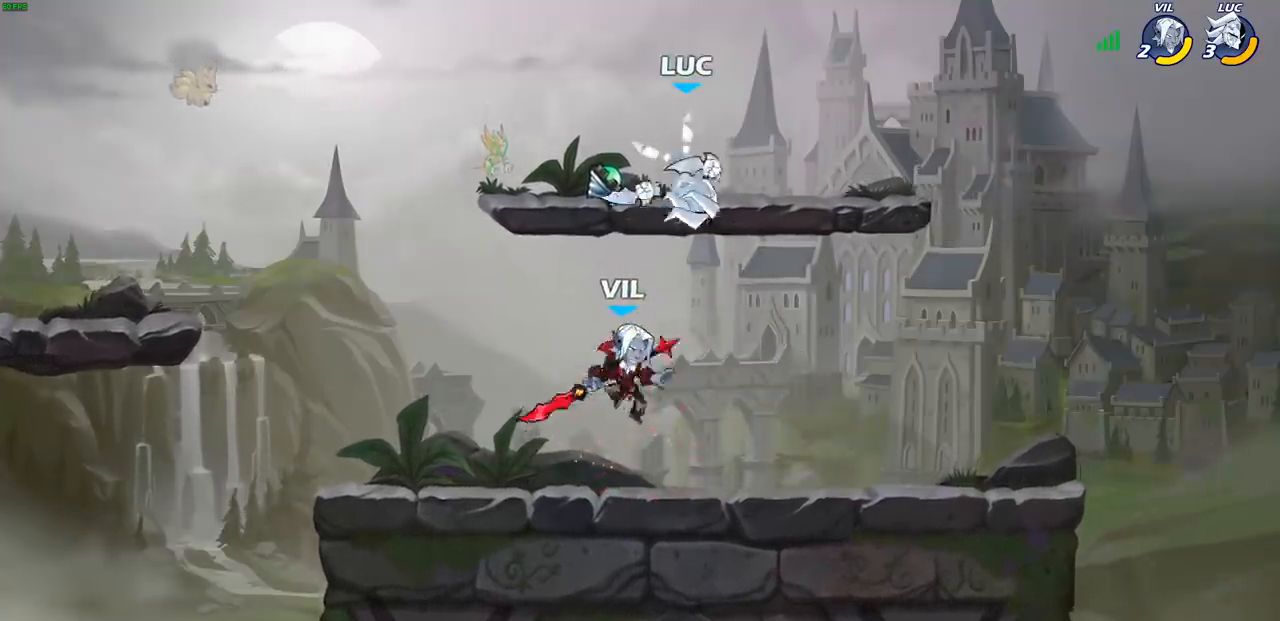
{"buttons": [], "left_stick": "up-left", "right_stick": "center", "events": [[150, "left_stick", "up-right"], [200, "CROSS", "down"], [300, "CROSS", "up"], [450, "left_stick", "up-left"]]}
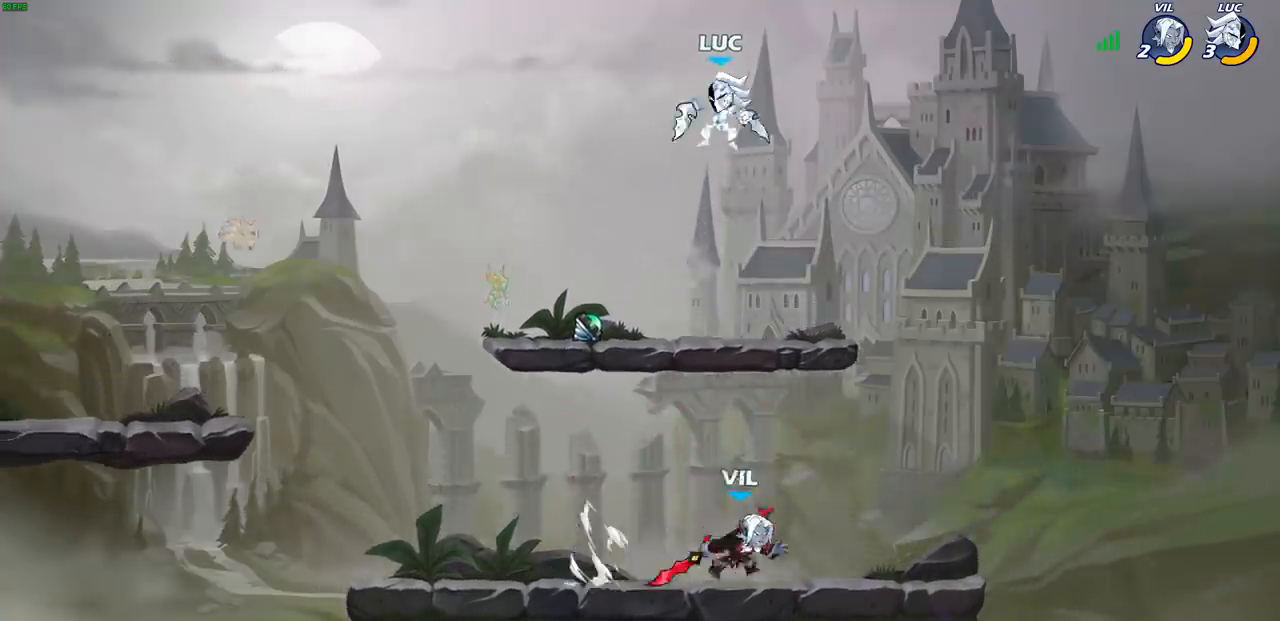
{"buttons": [], "left_stick": "down-left", "right_stick": "center", "events": [[33, "left_stick", "left"], [133, "left_stick", "down-left"]]}
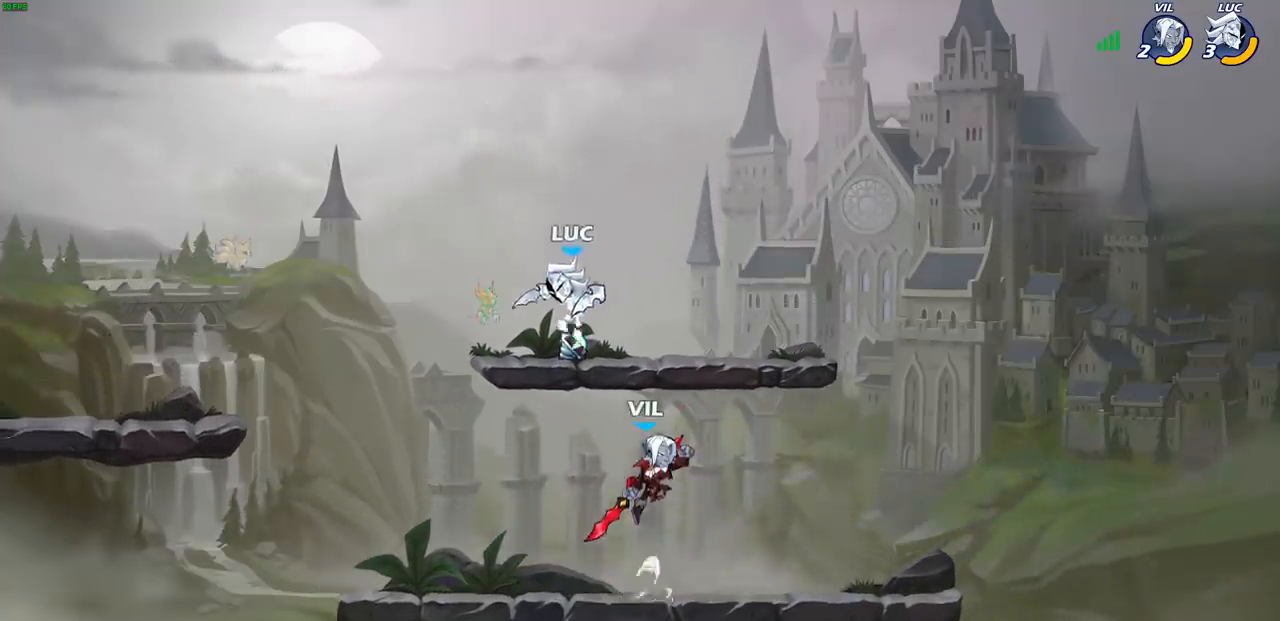
{"buttons": ["R2"], "left_stick": "right", "right_stick": "center", "events": [[183, "R2", "down"], [200, "left_stick", "left"], [333, "left_stick", "right"]]}
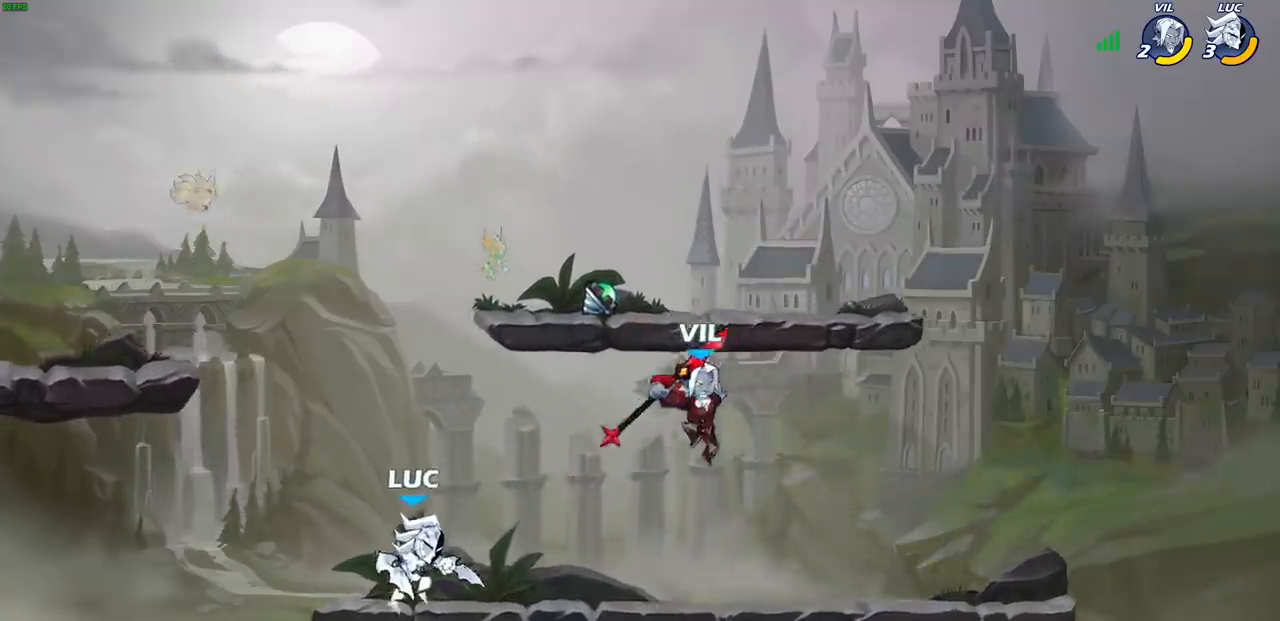
{"buttons": [], "left_stick": "center", "right_stick": "center", "events": [[83, "R2", "up"], [217, "R2", "down"], [283, "CIRCLE", "down"], [333, "R2", "up"], [367, "CIRCLE", "up"], [450, "left_stick", "center"]]}
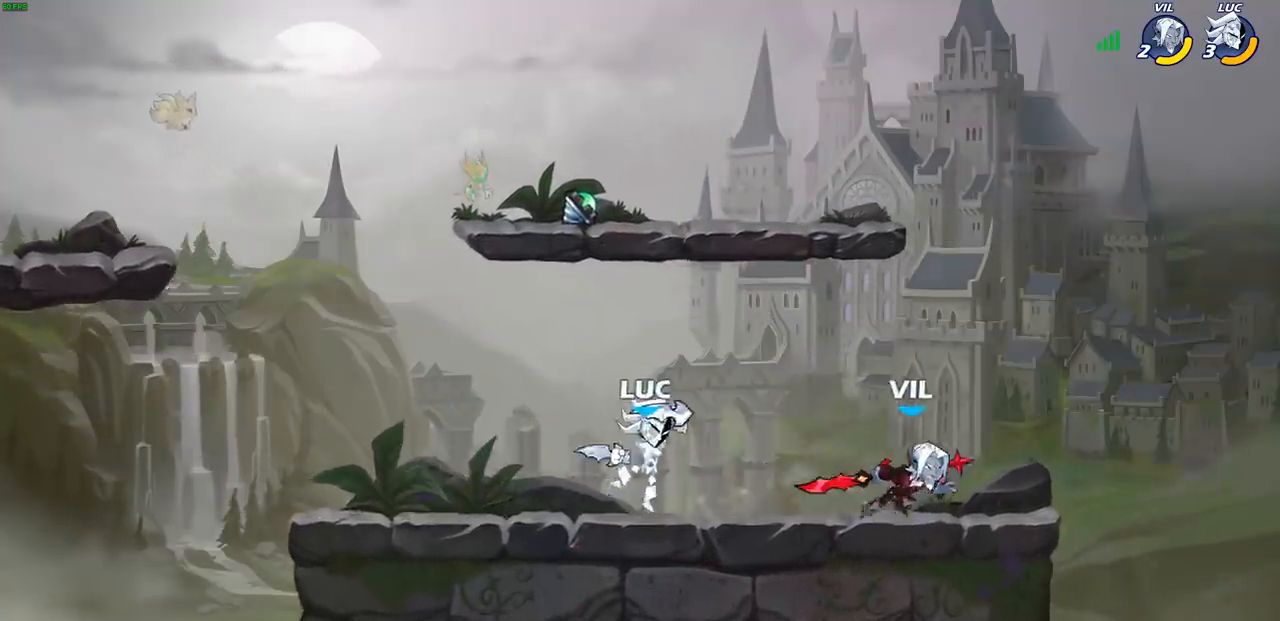
{"buttons": ["CROSS"], "left_stick": "left", "right_stick": "center", "events": [[467, "left_stick", "left"], [500, "CROSS", "down"]]}
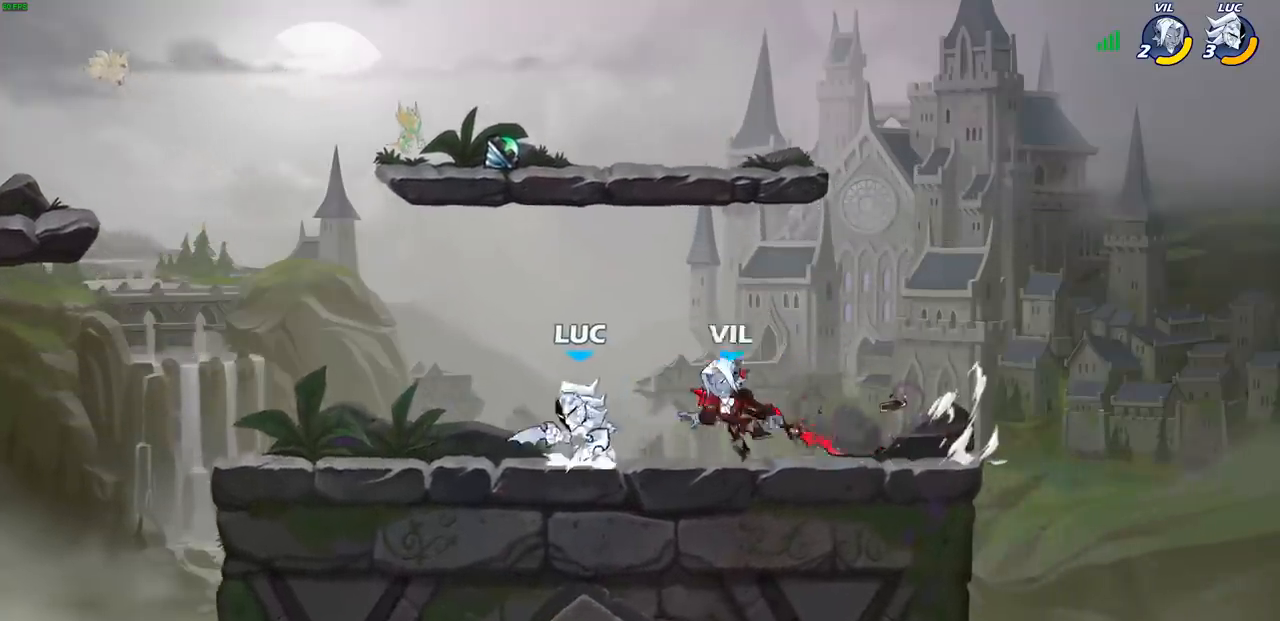
{"buttons": [], "left_stick": "center", "right_stick": "center", "events": [[133, "CROSS", "up"], [267, "left_stick", "up-right"], [400, "left_stick", "center"]]}
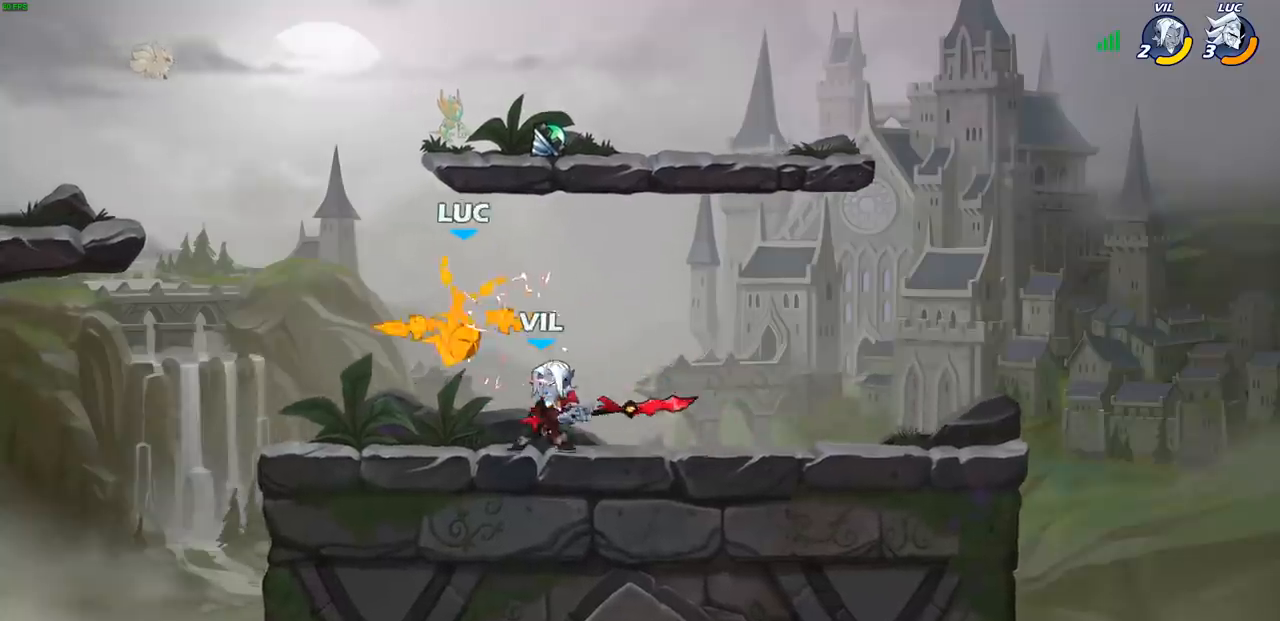
{"buttons": ["R2"], "left_stick": "down-right", "right_stick": "center", "events": [[67, "left_stick", "left"], [167, "left_stick", "down-left"], [267, "R2", "down"], [450, "left_stick", "down-right"]]}
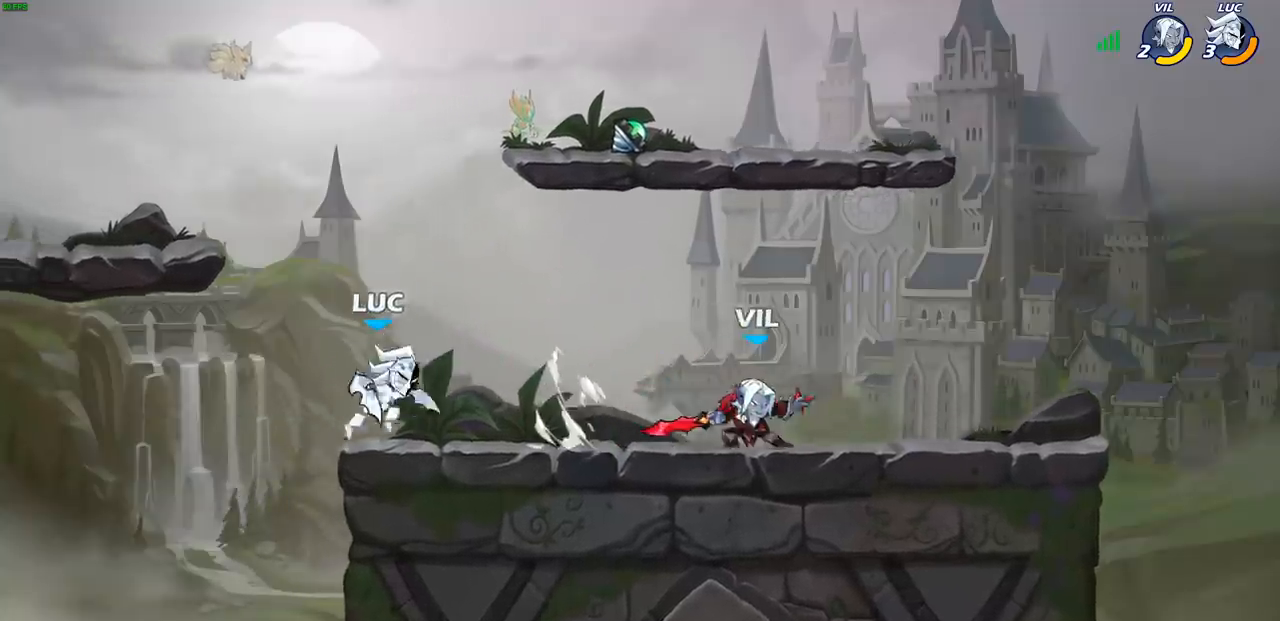
{"buttons": [], "left_stick": "center", "right_stick": "center", "events": [[33, "R2", "up"], [50, "CROSS", "down"], [50, "left_stick", "up-right"], [183, "CROSS", "up"], [333, "left_stick", "center"]]}
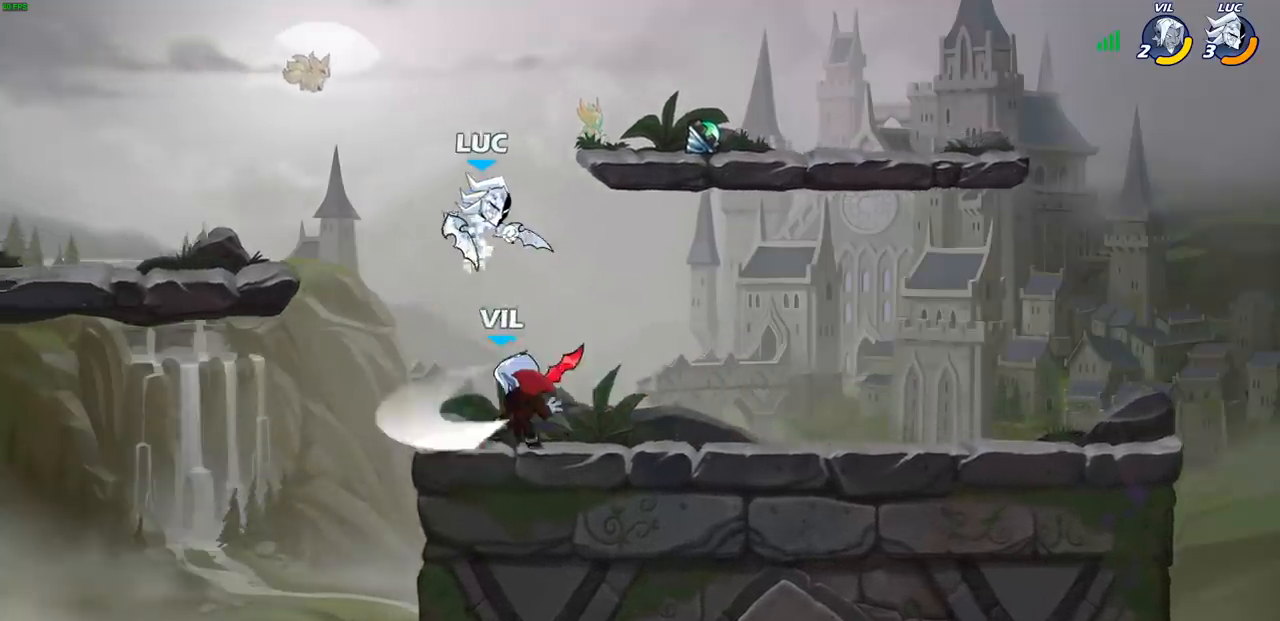
{"buttons": [], "left_stick": "down-left", "right_stick": "center", "events": [[233, "left_stick", "down-left"], [350, "SQUARE", "down"], [450, "SQUARE", "up"]]}
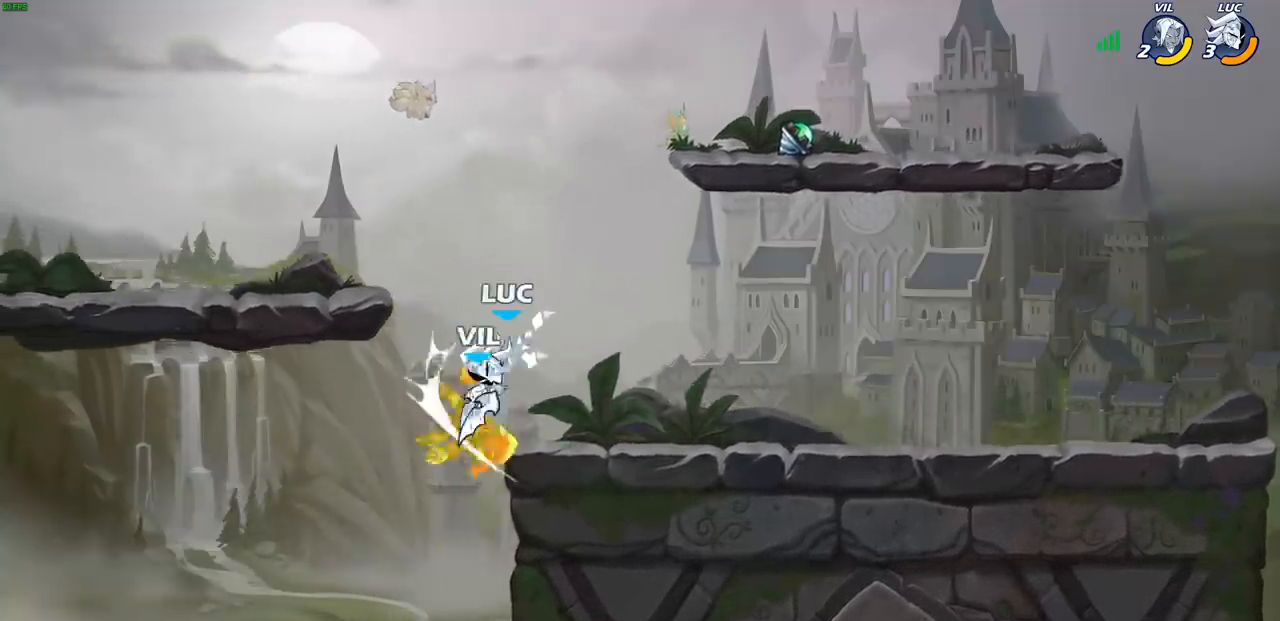
{"buttons": ["SQUARE"], "left_stick": "left", "right_stick": "center", "events": [[100, "left_stick", "center"], [333, "left_stick", "left"], [433, "SQUARE", "down"]]}
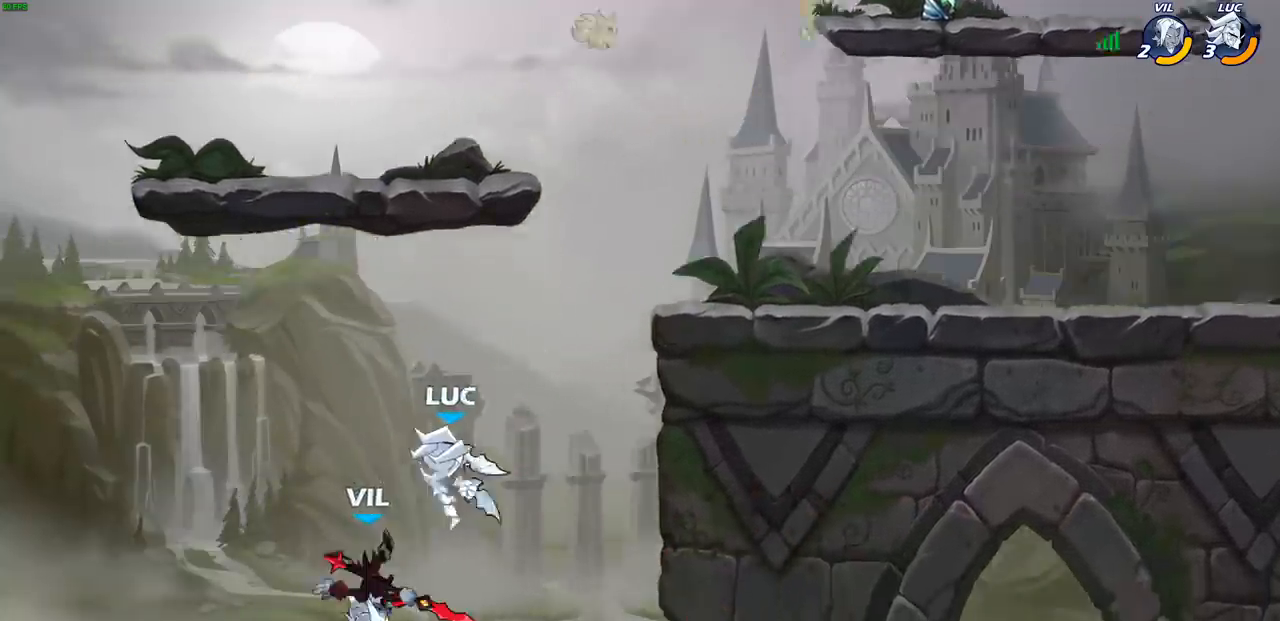
{"buttons": ["CROSS"], "left_stick": "right", "right_stick": "center", "events": [[17, "SQUARE", "up"], [100, "SQUARE", "down"], [183, "SQUARE", "up"], [183, "left_stick", "center"], [500, "CROSS", "down"], [500, "left_stick", "right"]]}
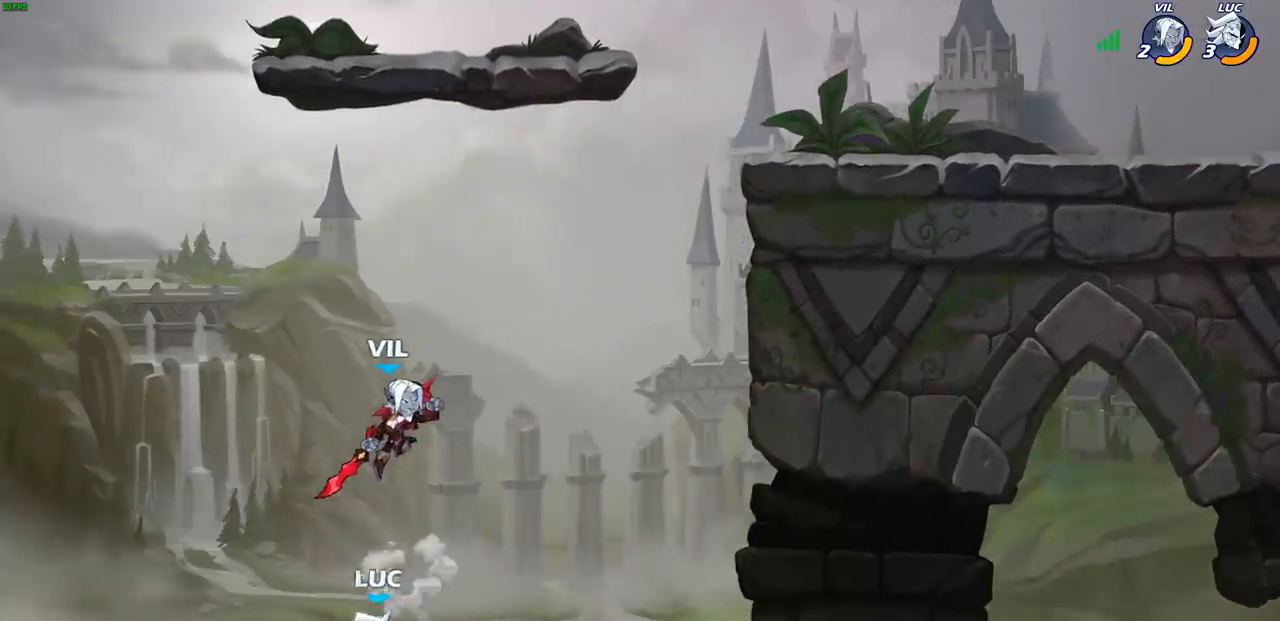
{"buttons": [], "left_stick": "right", "right_stick": "center", "events": [[83, "left_stick", "up-right"], [100, "CIRCLE", "down"], [117, "CROSS", "up"], [217, "CIRCLE", "up"], [267, "left_stick", "center"], [500, "left_stick", "right"]]}
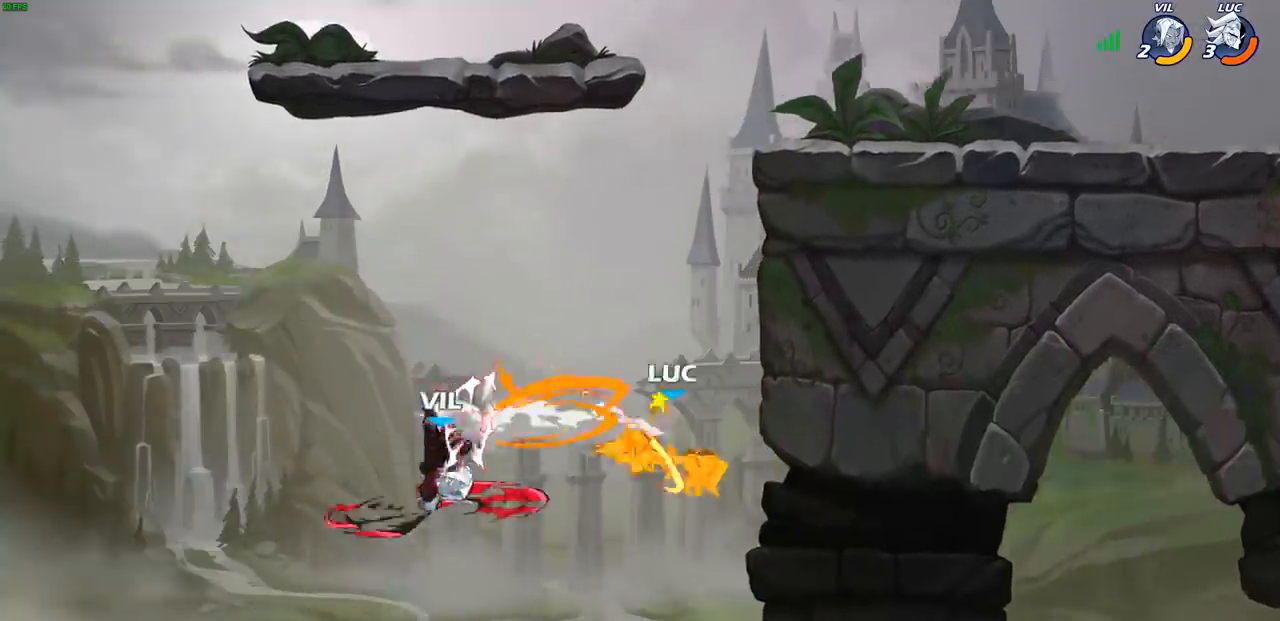
{"buttons": ["CROSS"], "left_stick": "up-left", "right_stick": "center", "events": [[200, "left_stick", "center"], [300, "left_stick", "up-left"], [417, "CROSS", "down"]]}
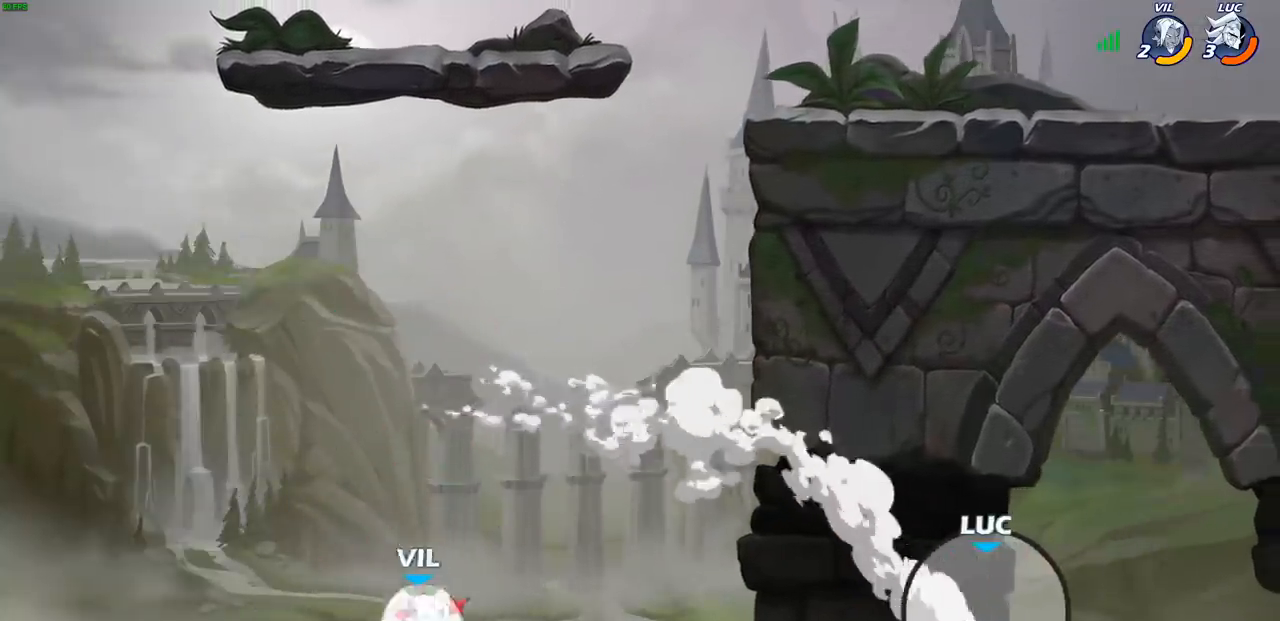
{"buttons": [], "left_stick": "up-left", "right_stick": "center", "events": [[67, "CROSS", "up"], [150, "CROSS", "down"], [267, "CROSS", "up"], [350, "CROSS", "down"], [467, "CROSS", "up"]]}
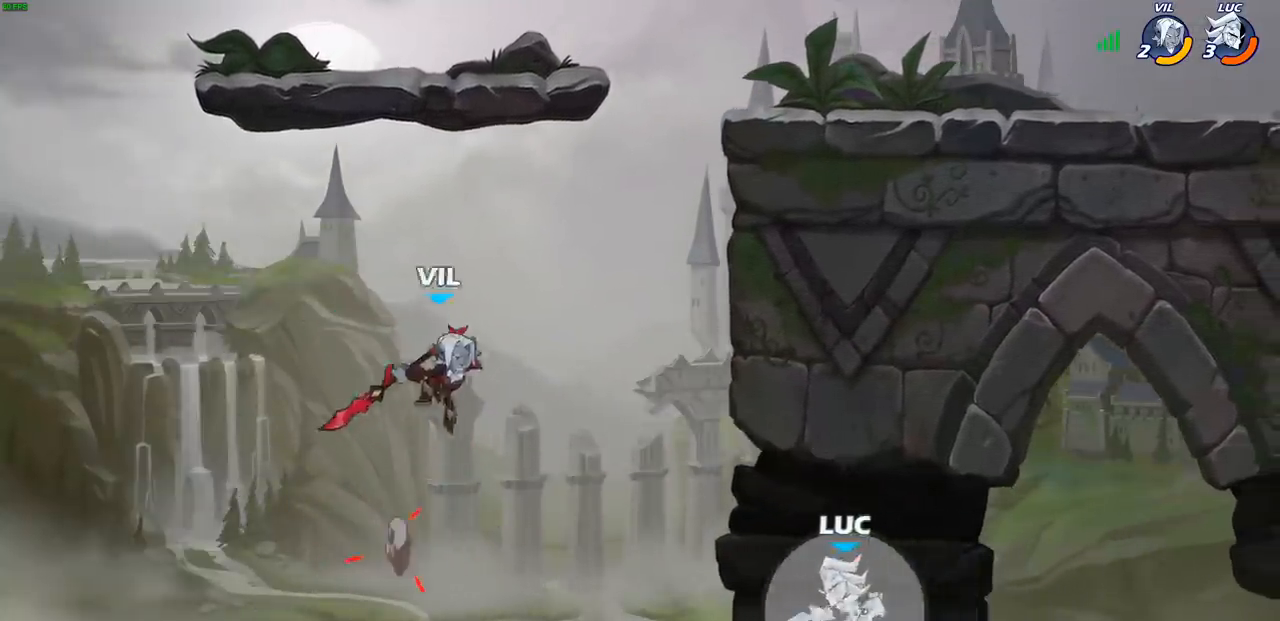
{"buttons": ["R1"], "left_stick": "up", "right_stick": "center", "events": [[167, "left_stick", "up"], [200, "R2", "down"], [433, "R2", "up"], [500, "R1", "down"]]}
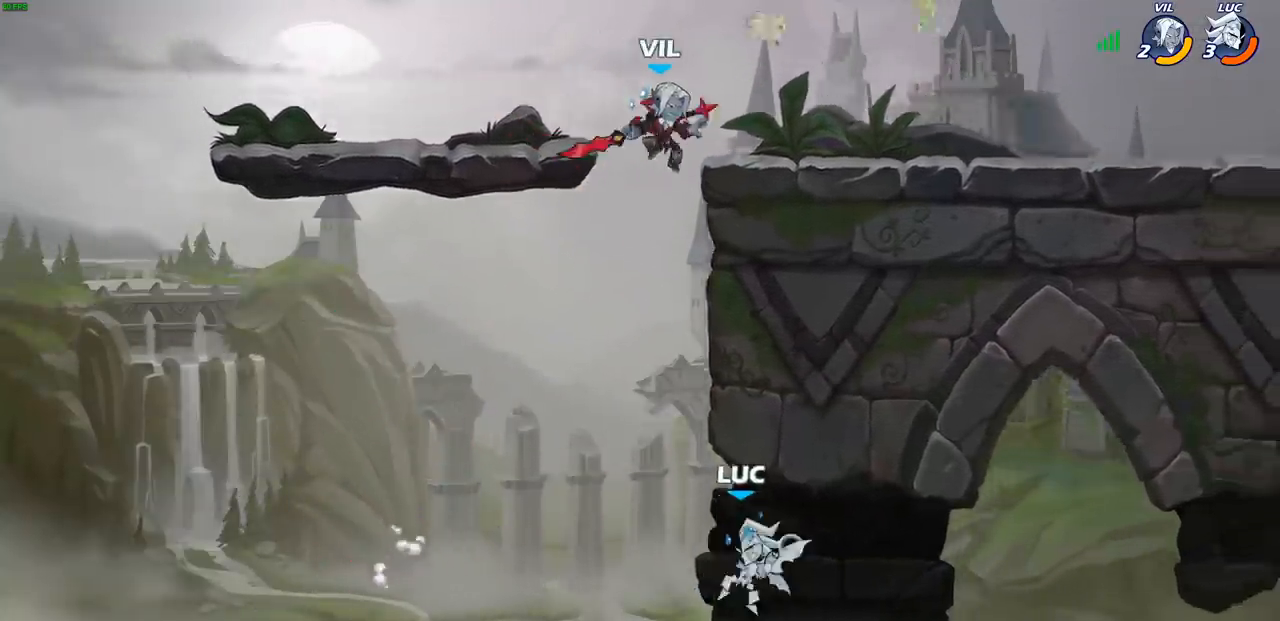
{"buttons": [], "left_stick": "center", "right_stick": "center", "events": [[67, "R1", "up"], [183, "left_stick", "center"]]}
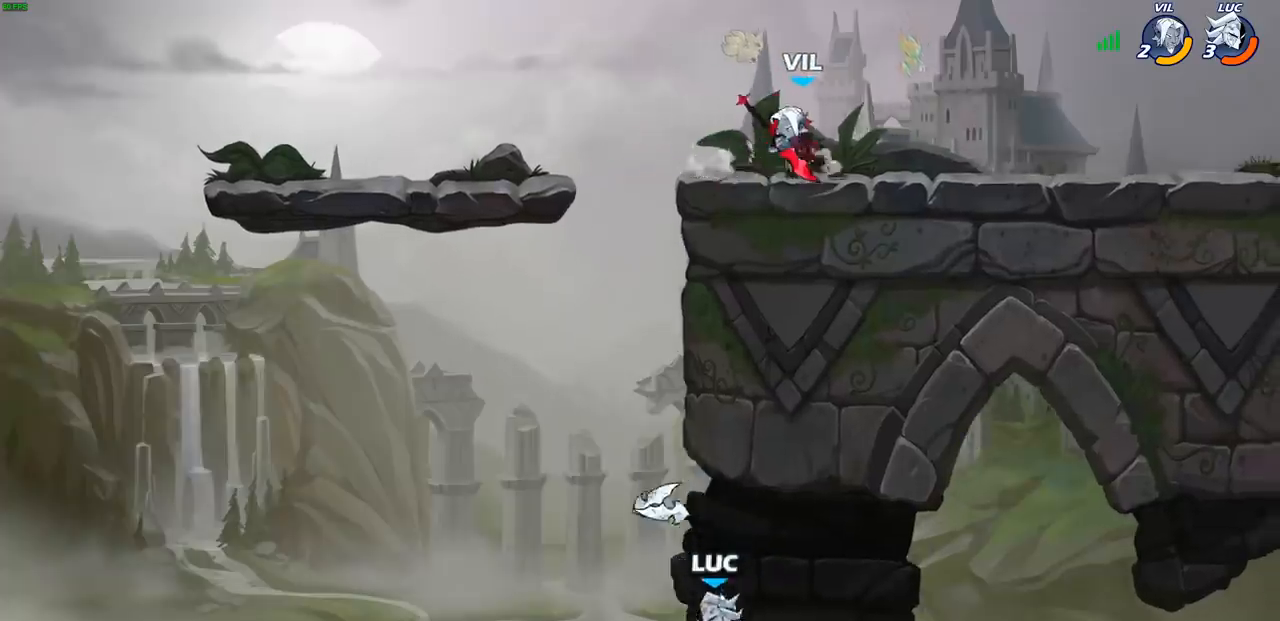
{"buttons": [], "left_stick": "center", "right_stick": "center", "events": []}
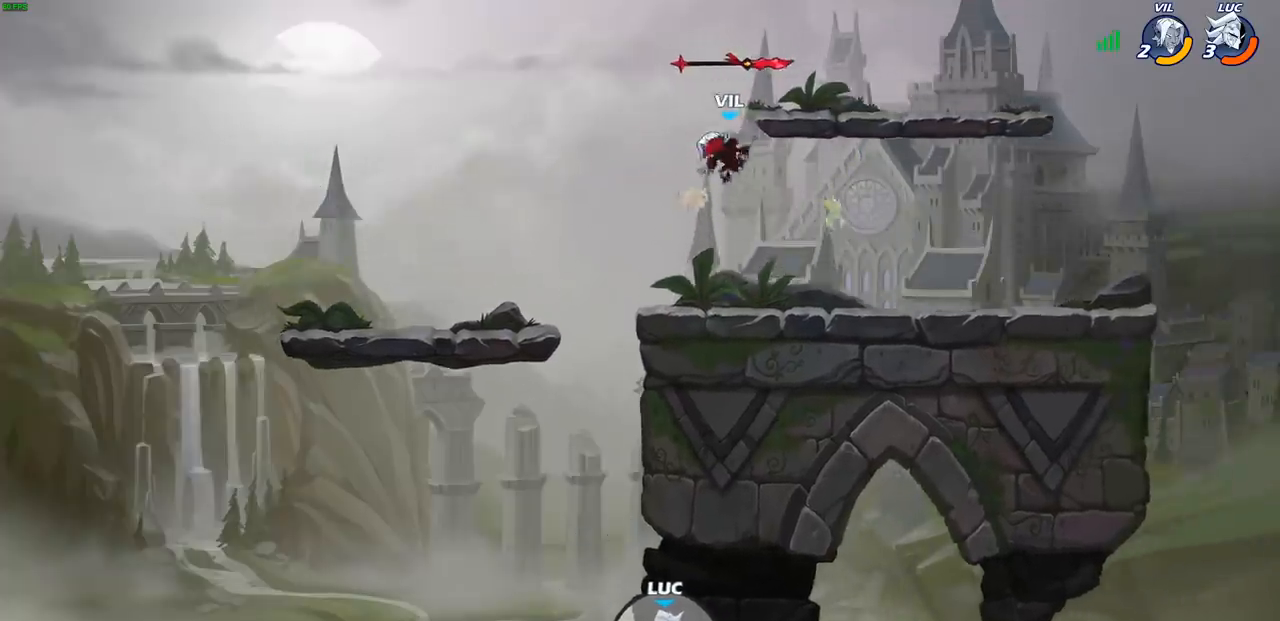
{"buttons": [], "left_stick": "center", "right_stick": "center", "events": []}